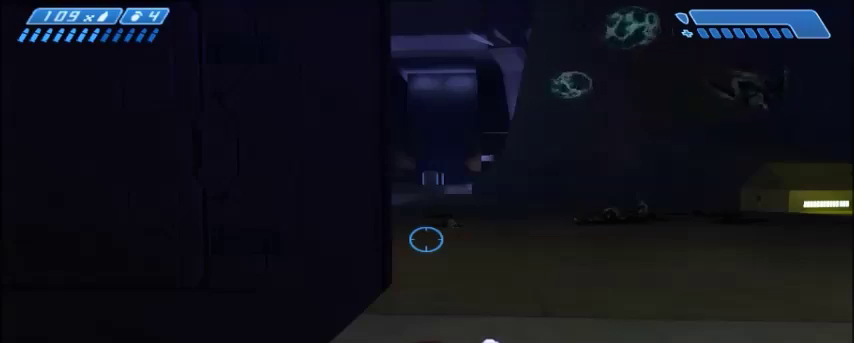
Gameplay with keyboard and mouse; each line is a JSON object with the keys and mouse buttons held at the frame after it. "events" lists presses ("down") and releases ("up") of "1", "2", "3", "4", "5", "a", "alt", "c", "ctrl", "d", "e", "f", "q", "r", "s", "shift", "space", "tab", "v", "w", "x", "z", "mouse_left", "mouse_middle", "mouse_right", "mouse_wheel_up" and "mouse_wheel_down" between this image and that frame as [ms after this image, input, new state], when the widget could be followed in between. "mouse_left", "mouse_middle", "mouse_right", "mouse_wheel_up", "mouse_wheel_down" = the "left", "middle", "right", "wheel_up", "wheel_down" buttons of the "mouse" list. No other keys are recorded. Mouse movement is not recorded.
{"keys": ["a"], "mouse": [], "events": [[200, "a", "down"], [300, "w", "down"], [467, "w", "up"]]}
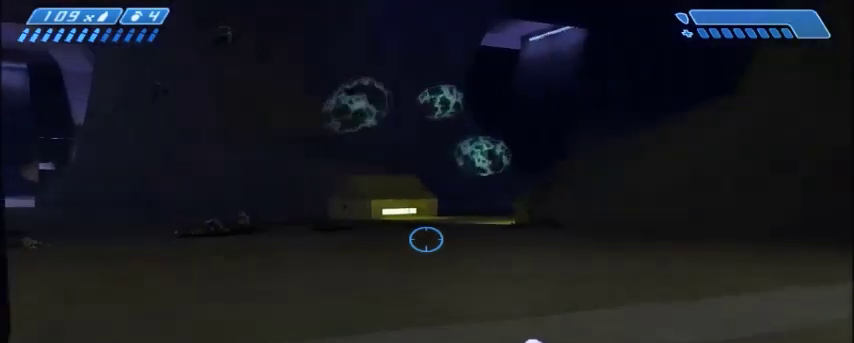
{"keys": ["d"], "mouse": [], "events": [[67, "a", "up"], [401, "d", "down"]]}
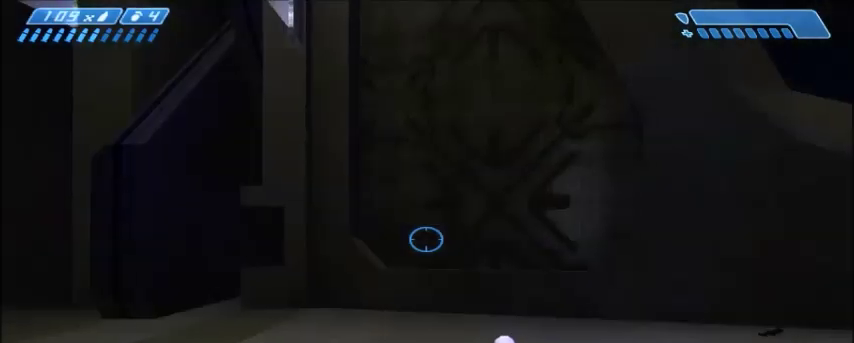
{"keys": ["w"], "mouse": [], "events": [[33, "s", "down"], [200, "s", "up"], [367, "w", "down"], [500, "d", "up"]]}
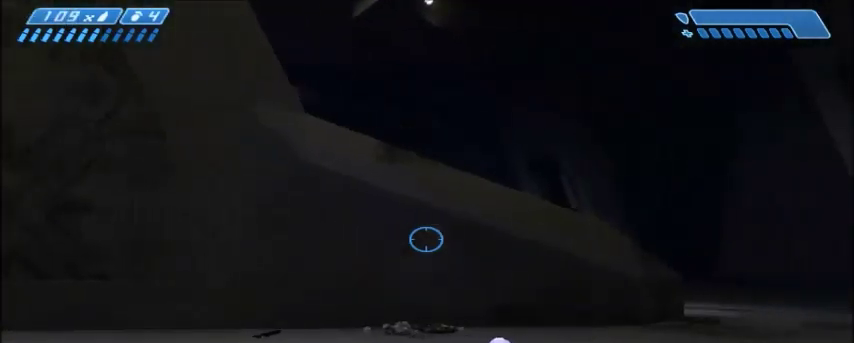
{"keys": ["d", "w"], "mouse": [], "events": [[167, "w", "up"], [367, "d", "down"], [434, "w", "down"]]}
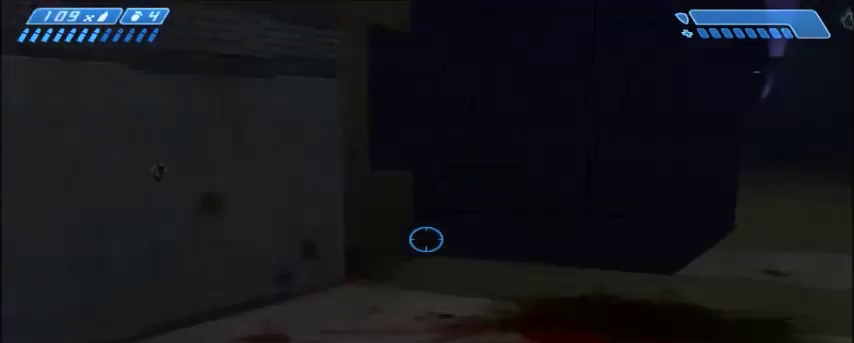
{"keys": [], "mouse": [], "events": [[100, "d", "up"], [100, "w", "up"]]}
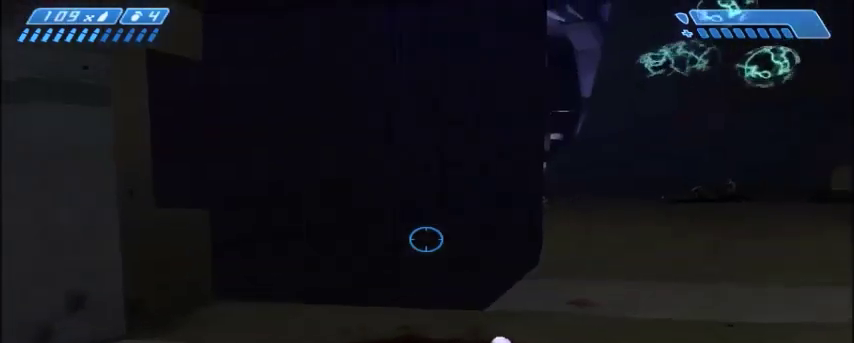
{"keys": [], "mouse": [], "events": [[67, "d", "down"], [200, "w", "down"], [334, "d", "up"], [367, "w", "up"]]}
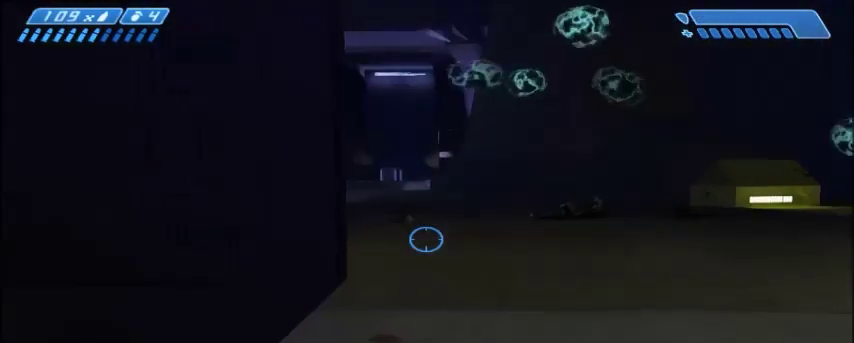
{"keys": ["s"], "mouse": [], "events": [[267, "s", "down"], [333, "d", "down"], [433, "d", "up"]]}
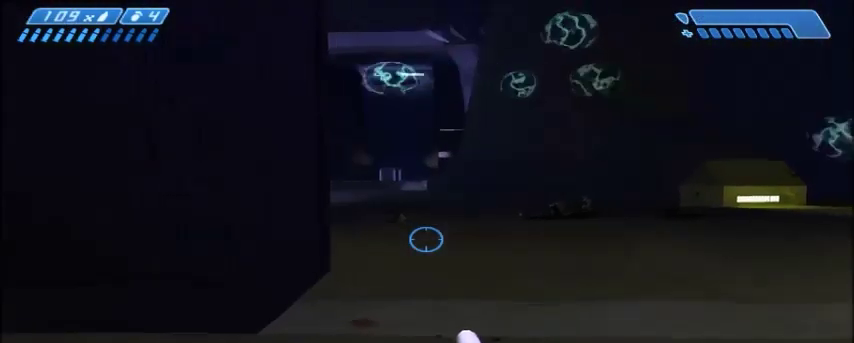
{"keys": ["a", "w"], "mouse": [], "events": [[67, "s", "up"], [267, "a", "down"], [334, "w", "down"]]}
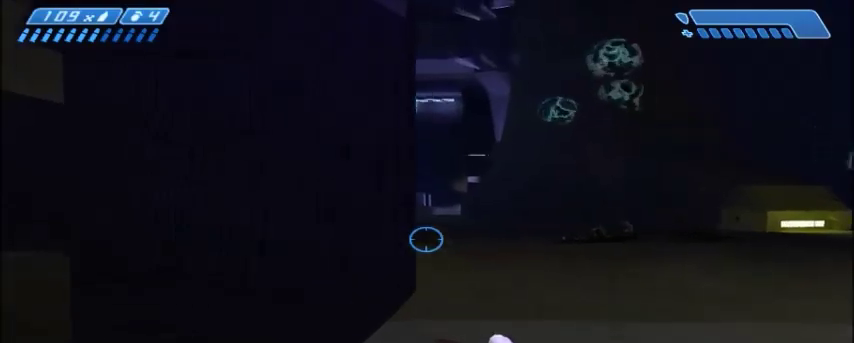
{"keys": ["a", "w"], "mouse": [], "events": [[33, "a", "up"], [133, "w", "up"], [267, "a", "down"], [267, "w", "down"]]}
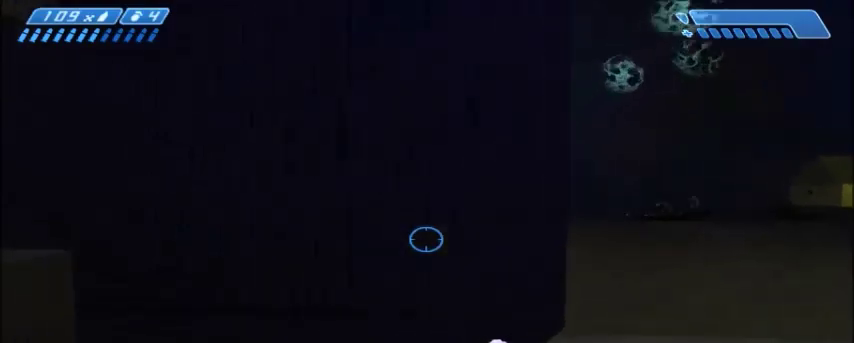
{"keys": [], "mouse": [], "events": [[134, "a", "up"], [267, "w", "up"]]}
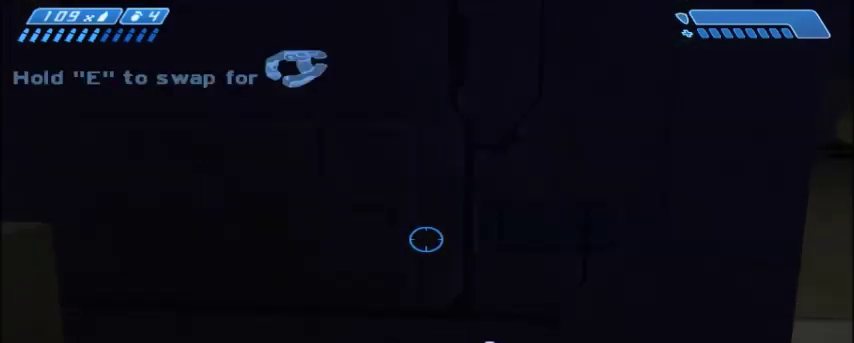
{"keys": ["s"], "mouse": [], "events": [[167, "s", "down"], [200, "d", "down"], [467, "d", "up"]]}
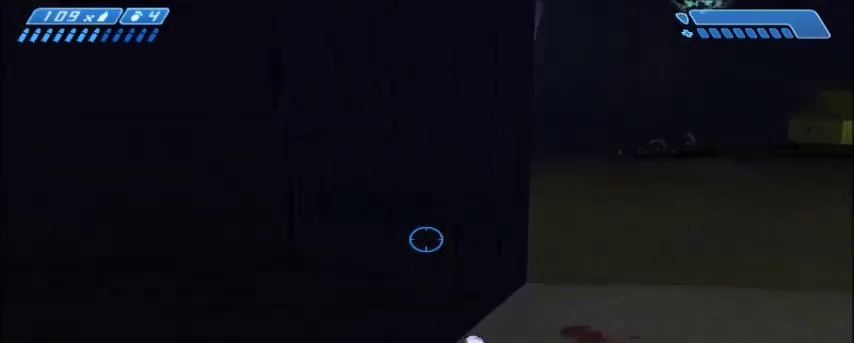
{"keys": ["w"], "mouse": [], "events": [[34, "s", "up"], [267, "w", "down"], [301, "a", "down"], [467, "a", "up"]]}
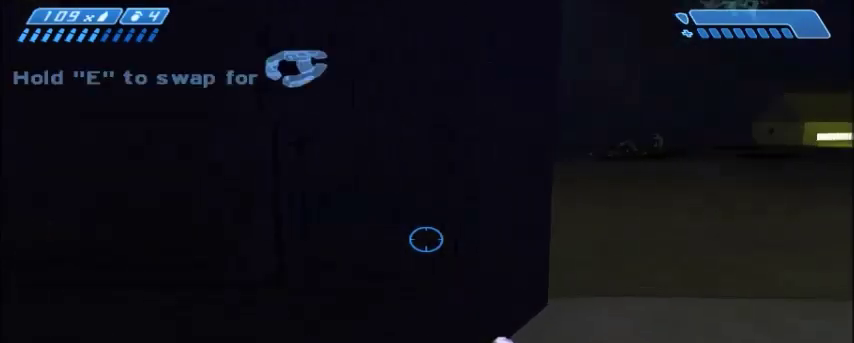
{"keys": ["d", "w"], "mouse": [], "events": [[66, "w", "up"], [300, "d", "down"], [367, "w", "down"]]}
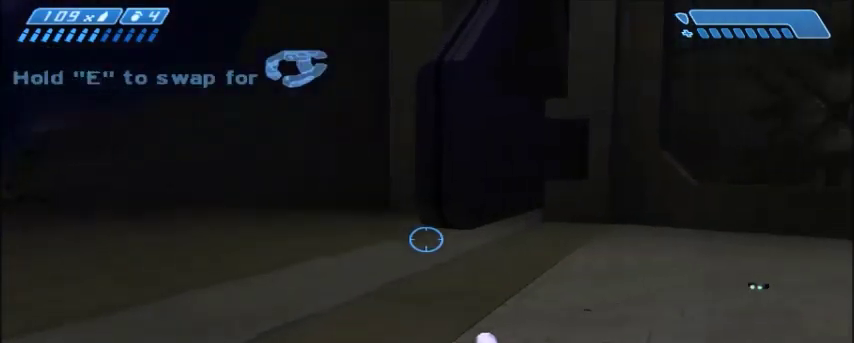
{"keys": ["d", "w"], "mouse": [], "events": []}
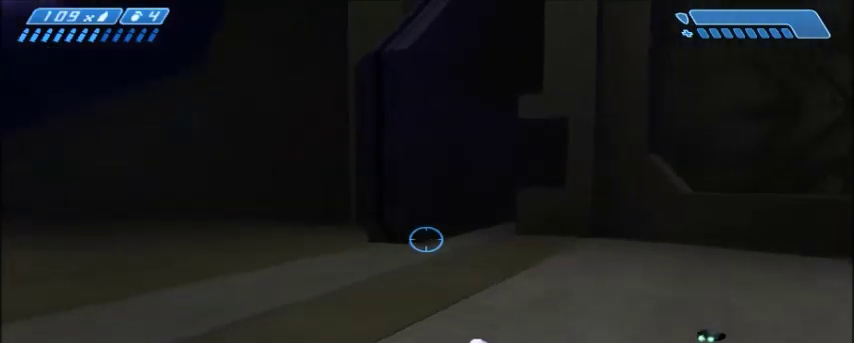
{"keys": ["d", "w"], "mouse": [], "events": []}
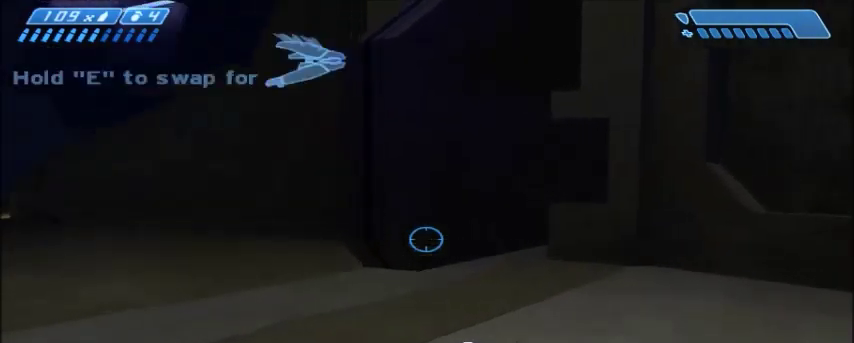
{"keys": ["d", "w"], "mouse": [], "events": []}
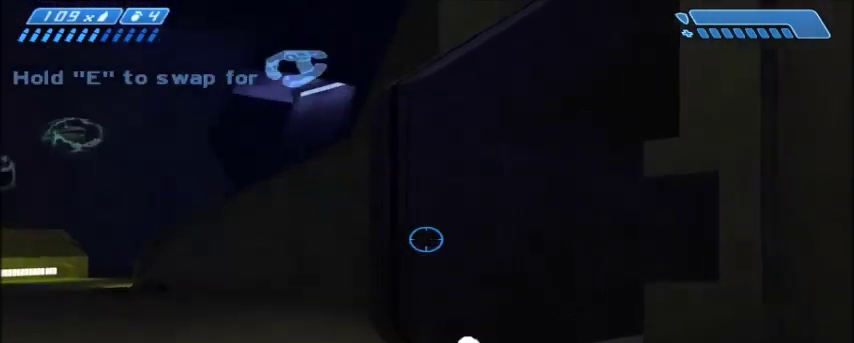
{"keys": ["d", "w"], "mouse": [], "events": []}
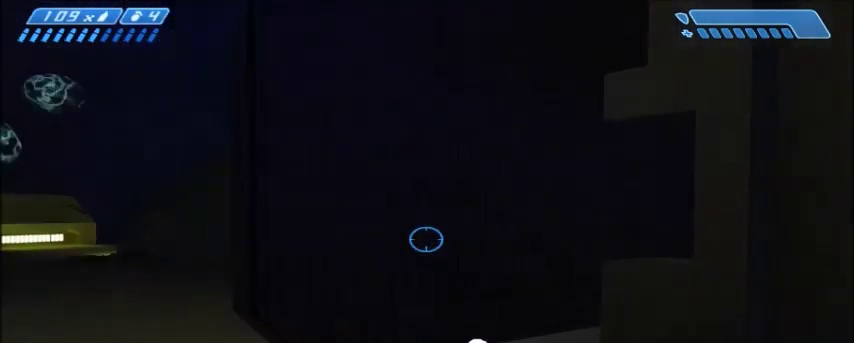
{"keys": ["d", "w"], "mouse": [], "events": [[167, "d", "up"], [334, "d", "down"]]}
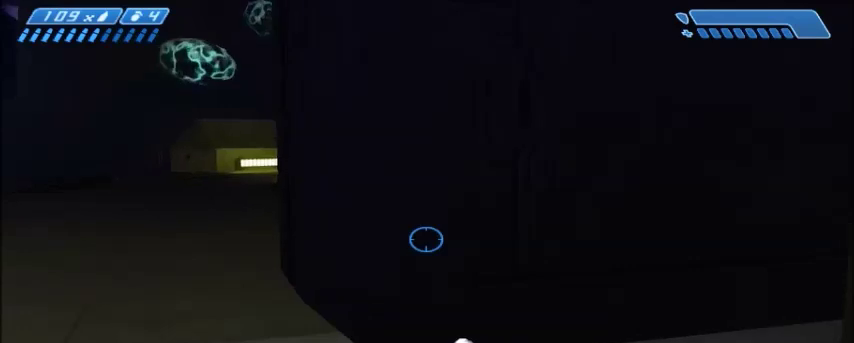
{"keys": ["w"], "mouse": [], "events": [[233, "d", "up"]]}
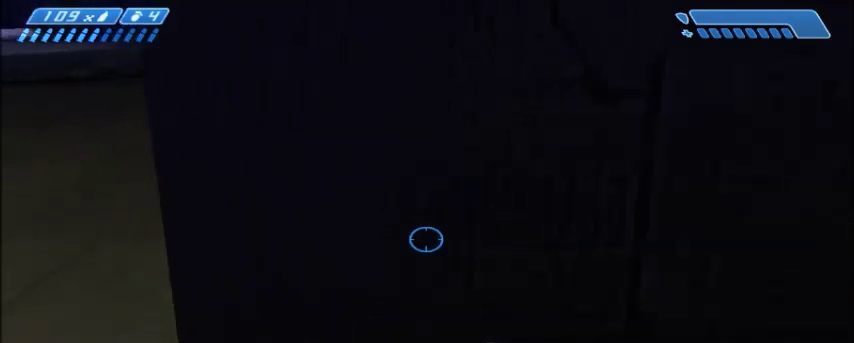
{"keys": [], "mouse": [], "events": [[100, "w", "up"]]}
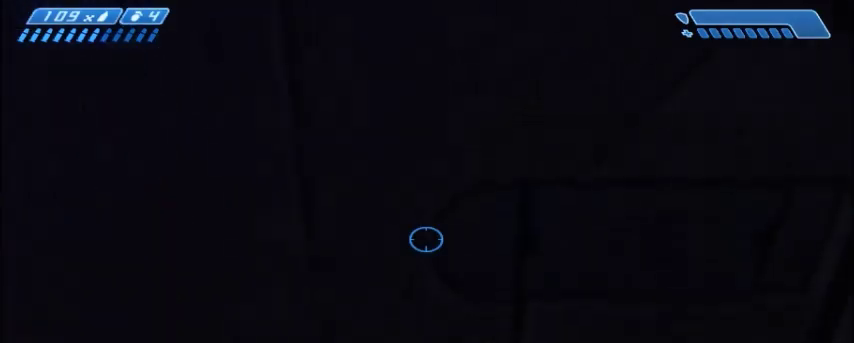
{"keys": [], "mouse": [], "events": [[33, "w", "down"], [167, "w", "up"]]}
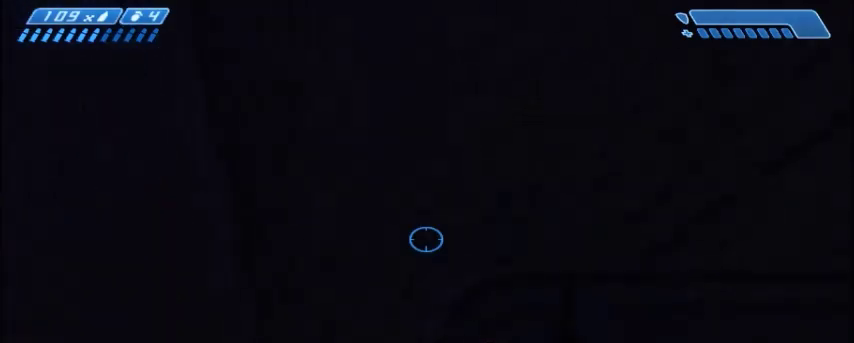
{"keys": [], "mouse": [], "events": []}
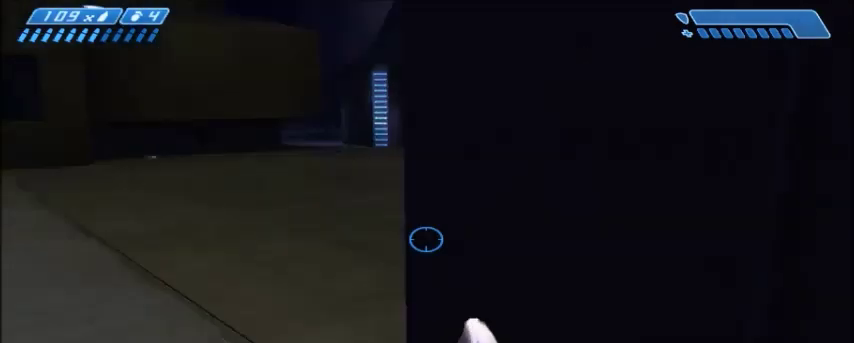
{"keys": ["a"], "mouse": [], "events": [[501, "a", "down"]]}
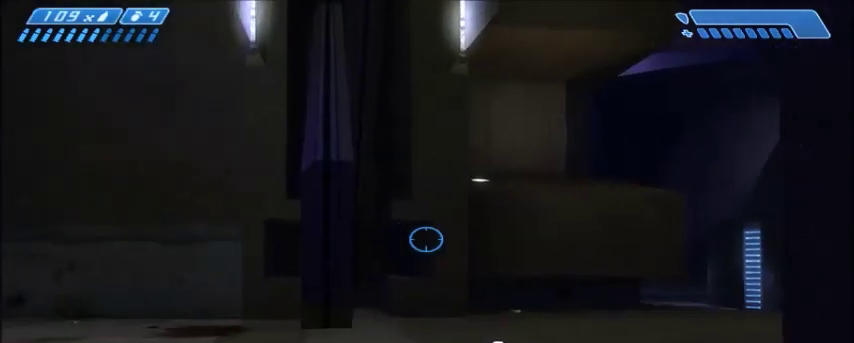
{"keys": ["a", "w"], "mouse": [], "events": [[267, "w", "down"]]}